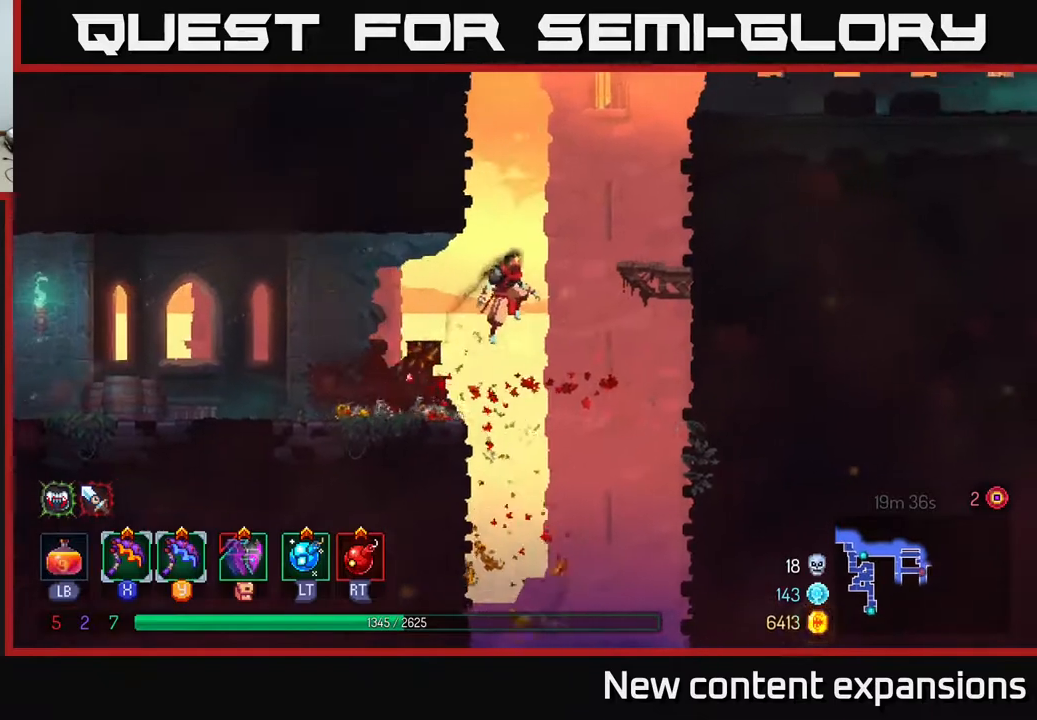
Gameplay with a controller (Xbox layout); each line is a JSON object with the inputs held at the frame after it. "events" lists button and stick changes between this image and that frame as [ms after this image, input, new state], when the widget could be followed in between.
{"buttons": ["DPAD_RIGHT"], "left_stick": "center", "right_stick": "center", "events": [[50, "A", "down"], [250, "A", "up"]]}
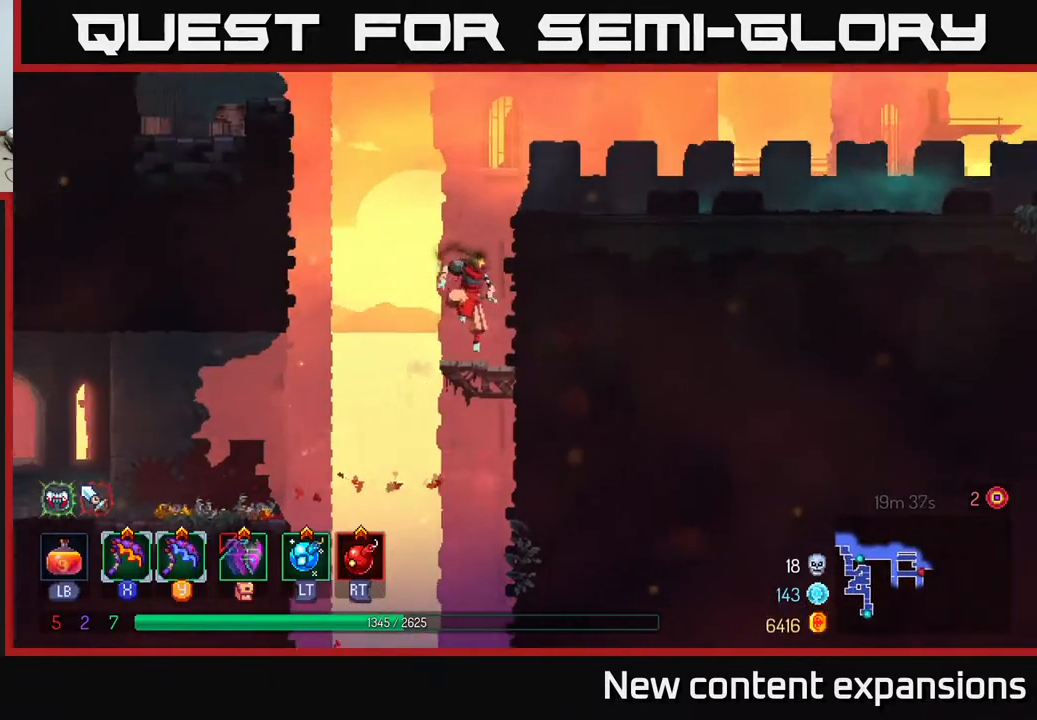
{"buttons": ["A", "DPAD_RIGHT"], "left_stick": "center", "right_stick": "center", "events": [[67, "A", "down"], [233, "A", "up"], [467, "A", "down"]]}
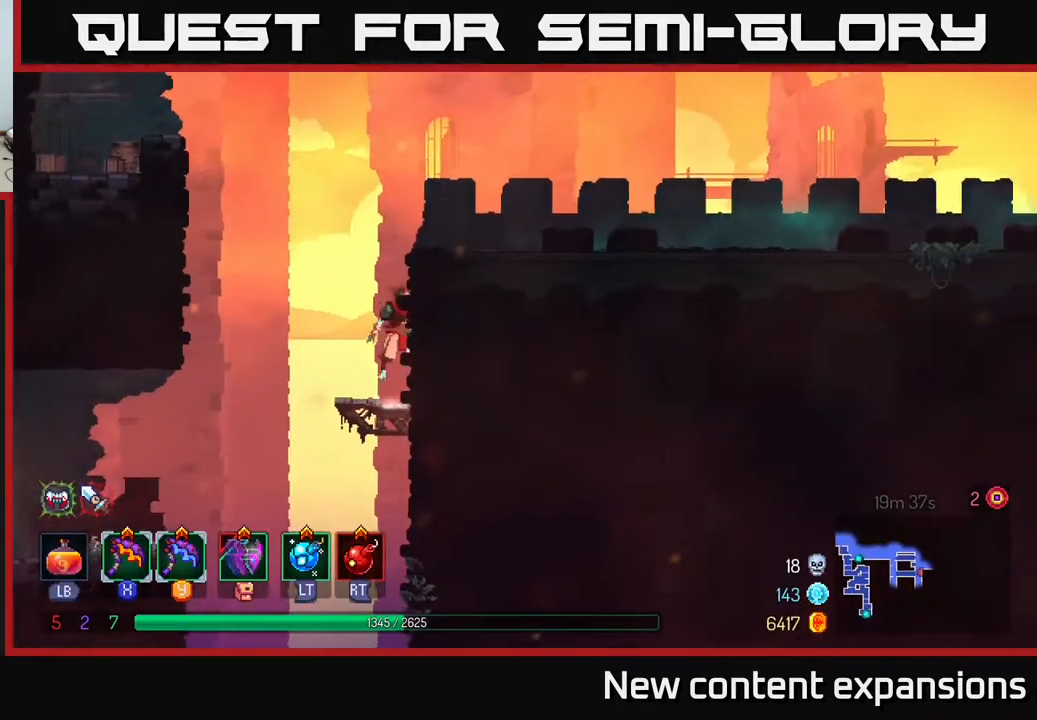
{"buttons": ["B", "DPAD_RIGHT"], "left_stick": "center", "right_stick": "center", "events": [[133, "A", "up"], [267, "B", "down"], [433, "B", "up"], [500, "B", "down"]]}
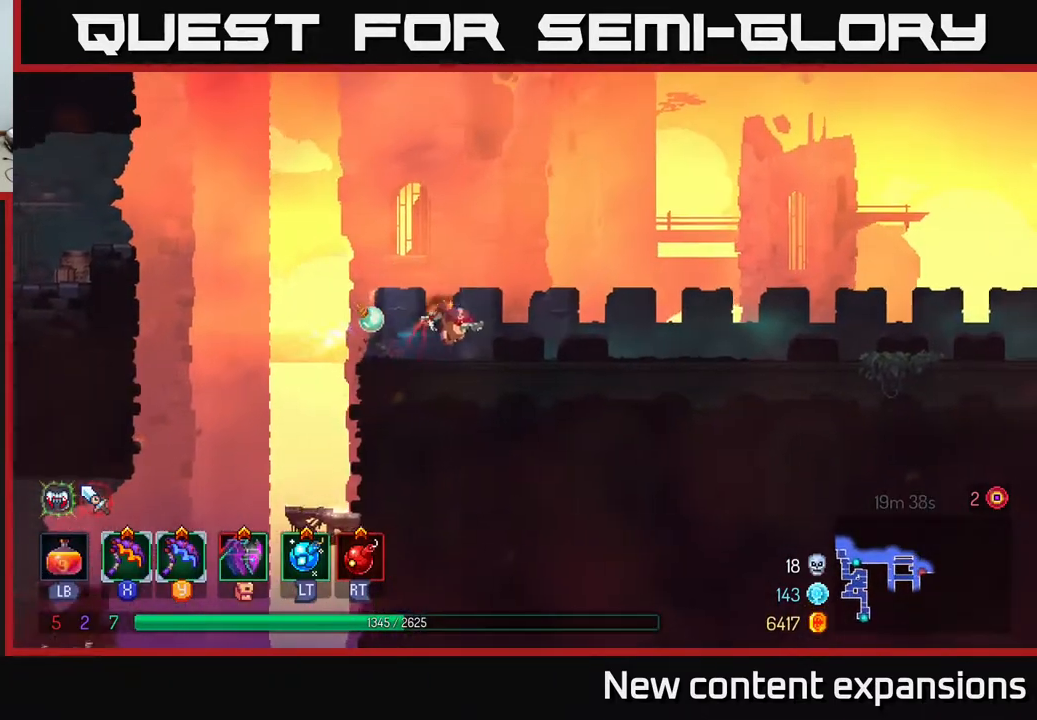
{"buttons": ["DPAD_RIGHT"], "left_stick": "center", "right_stick": "center", "events": [[67, "B", "up"], [267, "A", "down"], [367, "A", "up"]]}
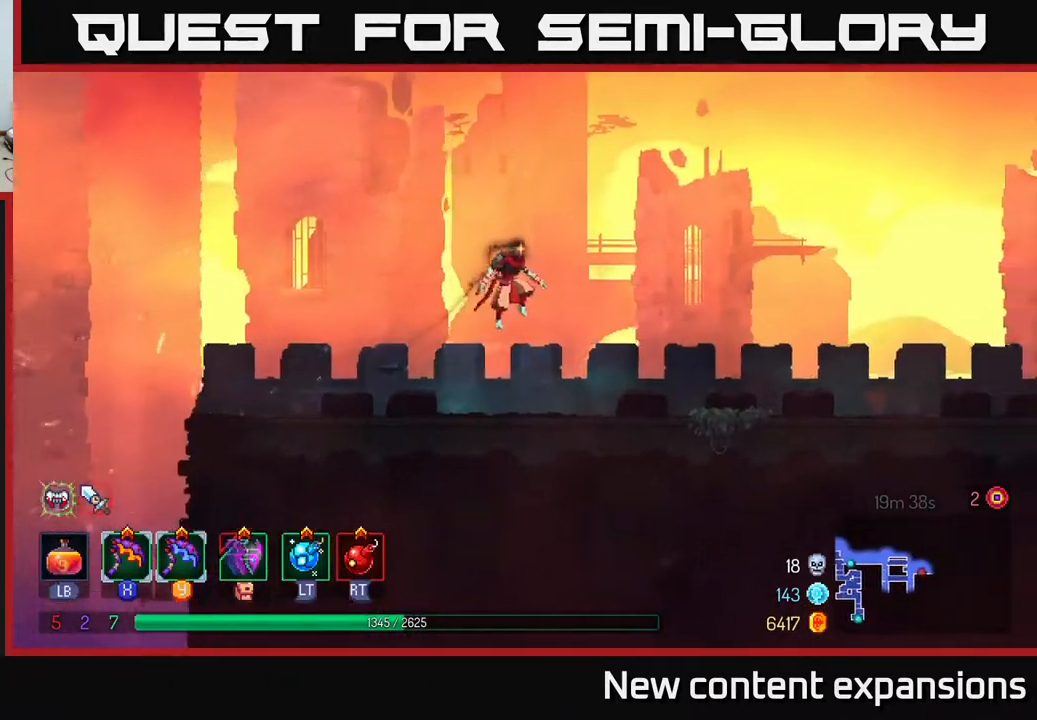
{"buttons": ["DPAD_RIGHT"], "left_stick": "center", "right_stick": "center", "events": [[300, "B", "down"], [467, "B", "up"]]}
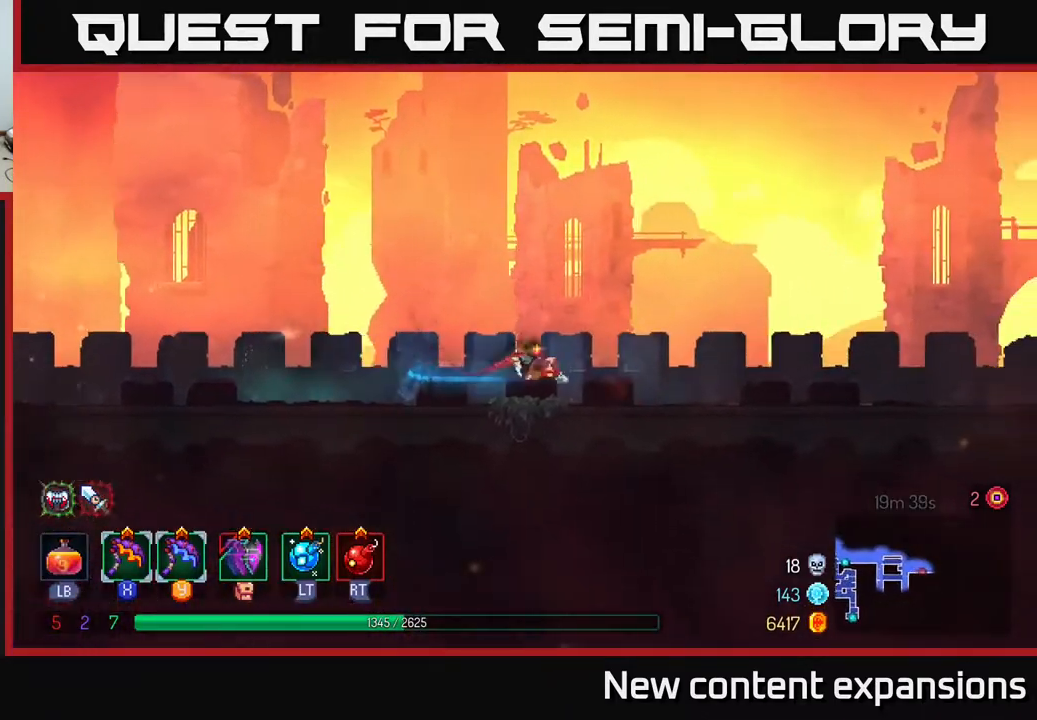
{"buttons": ["DPAD_RIGHT"], "left_stick": "center", "right_stick": "center", "events": [[117, "A", "down"], [233, "A", "up"]]}
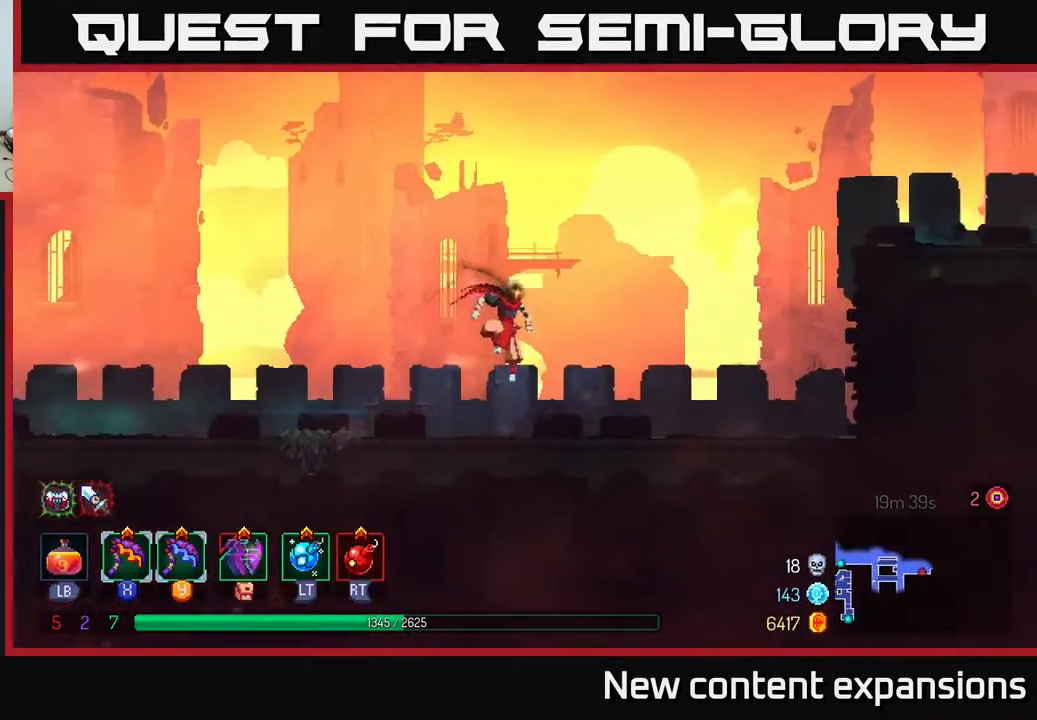
{"buttons": ["DPAD_RIGHT"], "left_stick": "center", "right_stick": "center", "events": [[200, "A", "down"], [300, "A", "up"]]}
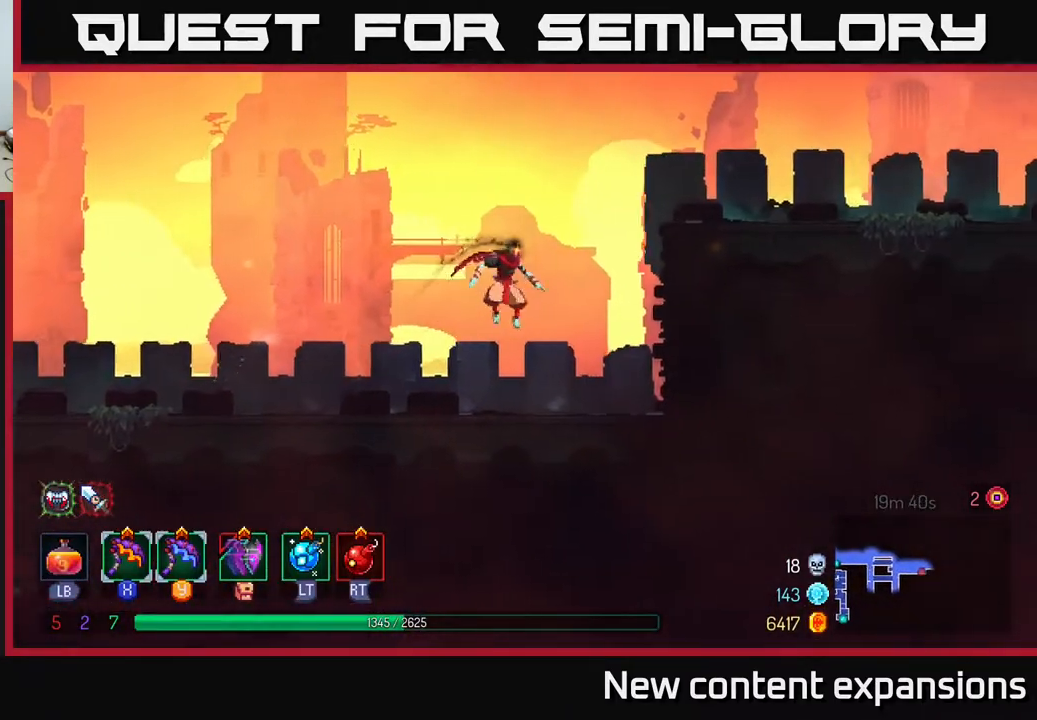
{"buttons": ["A", "DPAD_RIGHT"], "left_stick": "center", "right_stick": "center", "events": [[300, "A", "down"], [400, "A", "up"], [450, "A", "down"]]}
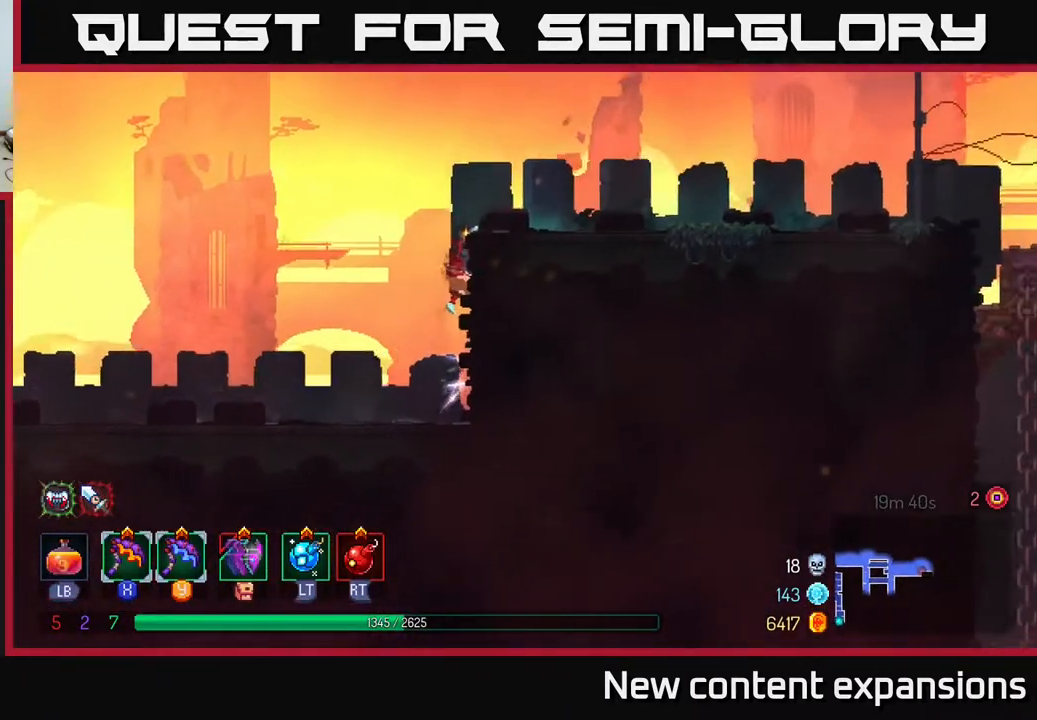
{"buttons": ["B", "DPAD_RIGHT"], "left_stick": "center", "right_stick": "center", "events": [[67, "A", "up"], [250, "B", "down"], [367, "B", "up"], [433, "B", "down"]]}
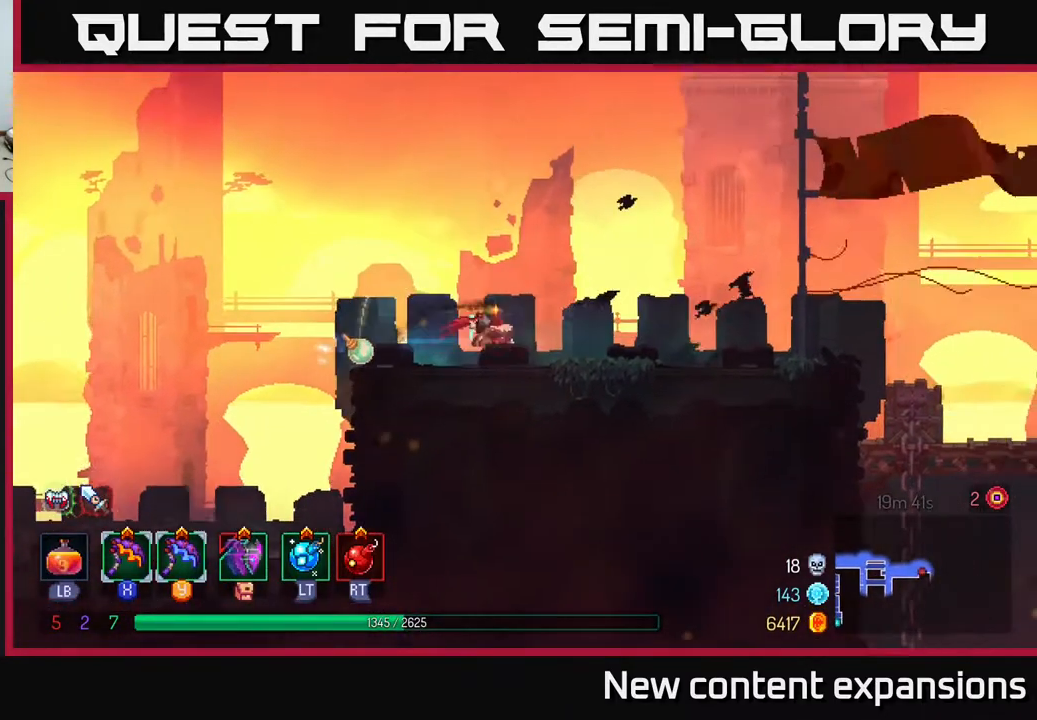
{"buttons": ["A", "DPAD_RIGHT"], "left_stick": "center", "right_stick": "center", "events": [[100, "B", "up"], [417, "A", "down"]]}
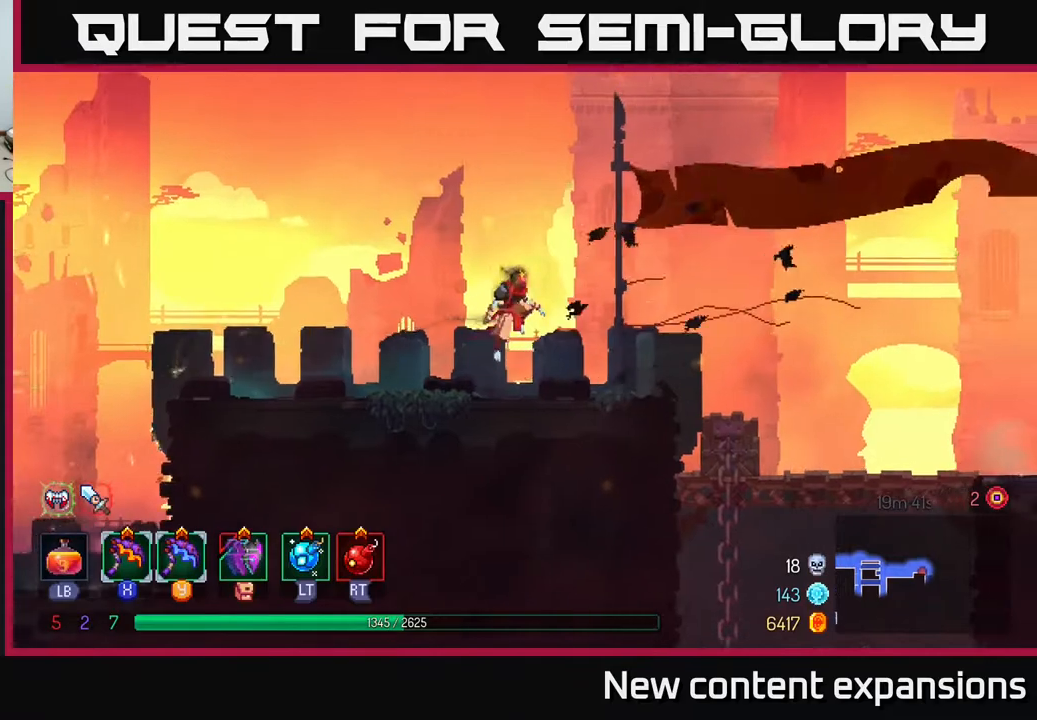
{"buttons": ["DPAD_RIGHT"], "left_stick": "center", "right_stick": "center", "events": [[50, "A", "up"]]}
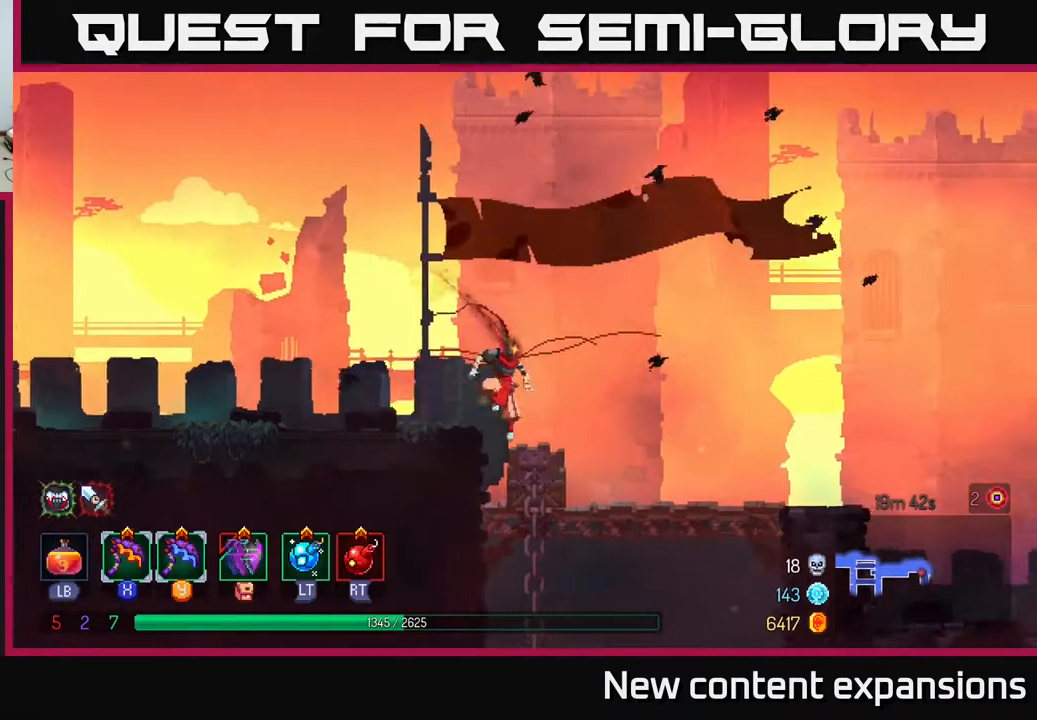
{"buttons": ["DPAD_DOWN"], "left_stick": "center", "right_stick": "center", "events": [[183, "B", "down"], [300, "B", "up"], [433, "DPAD_DOWN", "down"], [433, "DPAD_RIGHT", "up"]]}
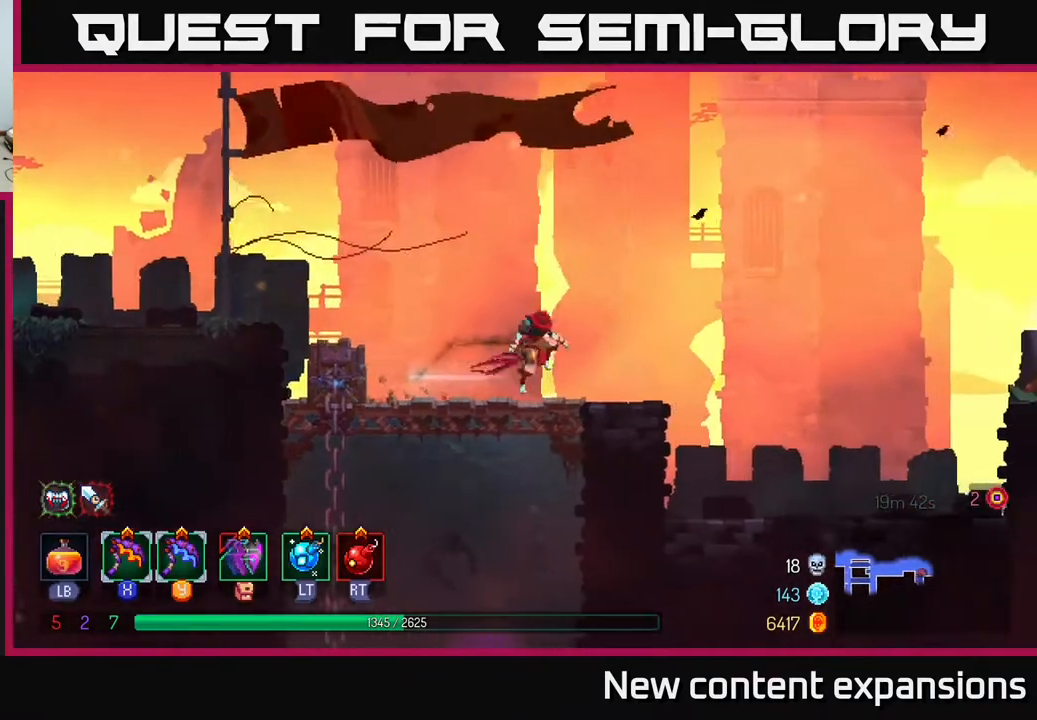
{"buttons": [], "left_stick": "center", "right_stick": "center", "events": [[17, "A", "down"], [83, "A", "up"], [167, "A", "down"], [233, "A", "up"], [300, "A", "down"], [400, "A", "up"], [450, "DPAD_DOWN", "up"]]}
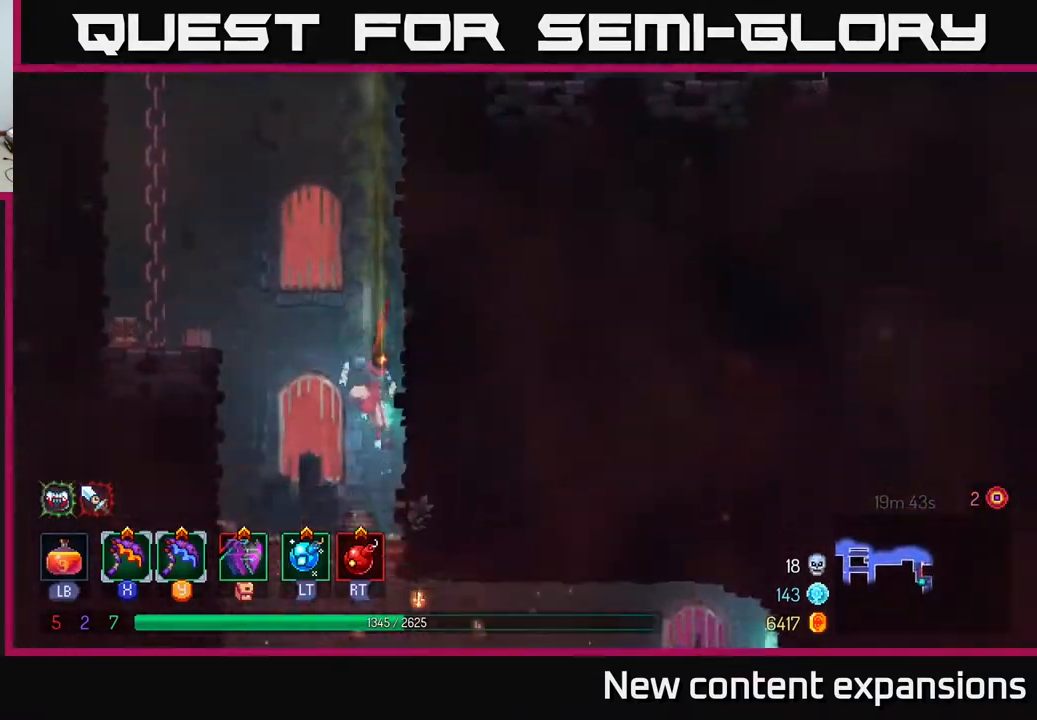
{"buttons": ["A", "DPAD_DOWN"], "left_stick": "center", "right_stick": "center", "events": [[67, "DPAD_LEFT", "down"], [267, "DPAD_LEFT", "up"], [383, "DPAD_RIGHT", "down"], [400, "DPAD_DOWN", "down"], [417, "DPAD_RIGHT", "up"], [500, "A", "down"]]}
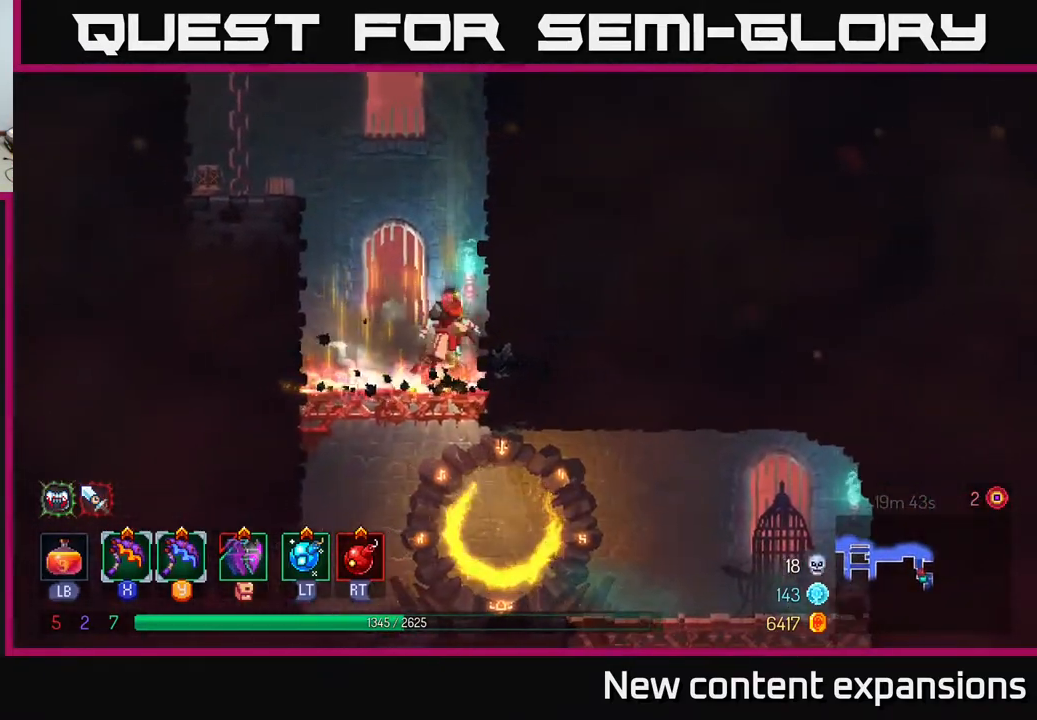
{"buttons": ["DPAD_RIGHT"], "left_stick": "center", "right_stick": "center", "events": [[33, "A", "up"], [100, "A", "down"], [167, "A", "up"], [233, "DPAD_DOWN", "up"], [233, "DPAD_RIGHT", "down"], [267, "B", "down"], [400, "B", "up"]]}
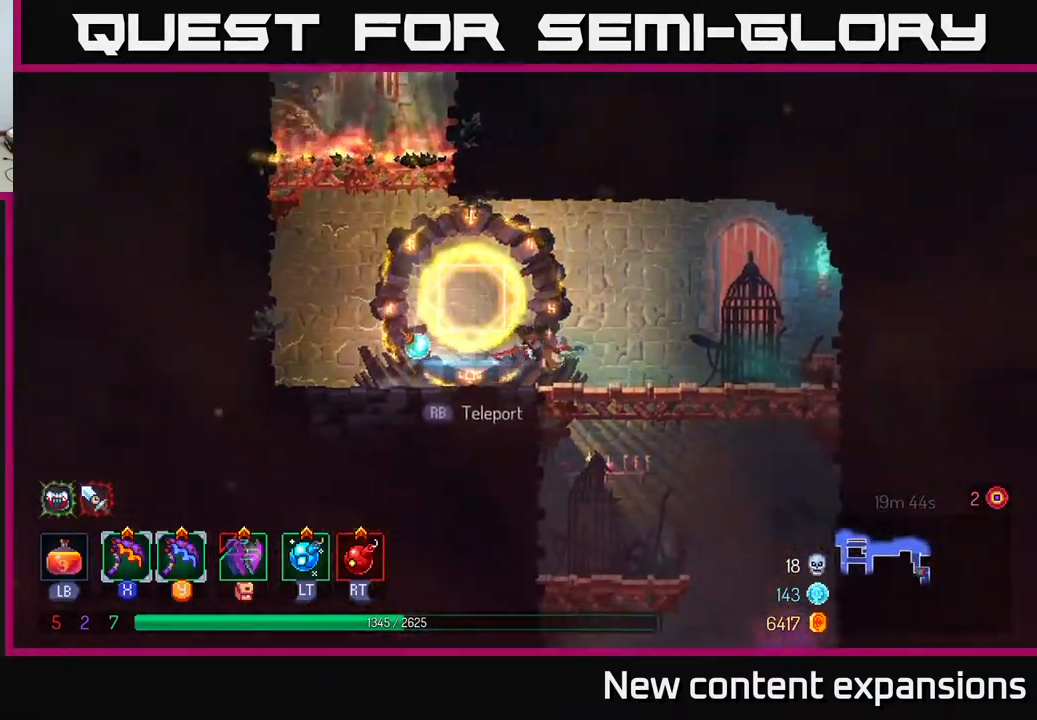
{"buttons": ["DPAD_DOWN", "DPAD_RIGHT"], "left_stick": "center", "right_stick": "center", "events": [[117, "DPAD_DOWN", "down"], [150, "DPAD_RIGHT", "up"], [333, "DPAD_RIGHT", "down"], [367, "DPAD_DOWN", "up"], [483, "DPAD_DOWN", "down"]]}
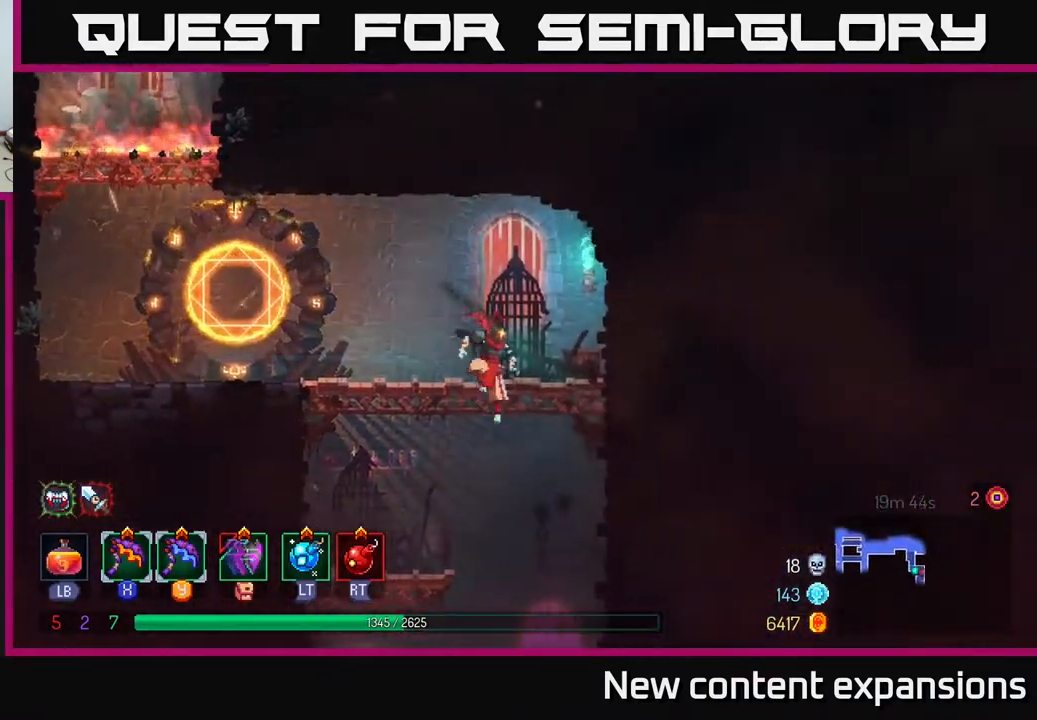
{"buttons": ["DPAD_LEFT"], "left_stick": "center", "right_stick": "center", "events": [[17, "DPAD_RIGHT", "up"], [83, "A", "down"], [133, "A", "up"], [217, "A", "down"], [267, "A", "up"], [300, "DPAD_DOWN", "up"], [483, "DPAD_LEFT", "down"]]}
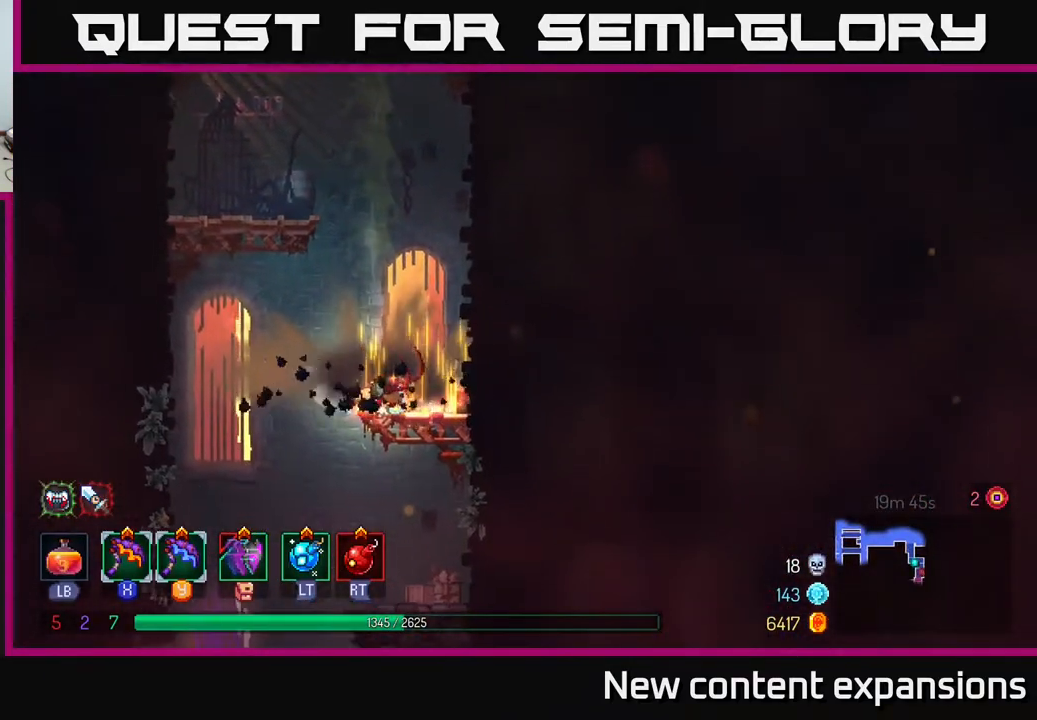
{"buttons": ["A", "DPAD_DOWN"], "left_stick": "center", "right_stick": "center", "events": [[283, "DPAD_DOWN", "down"], [283, "DPAD_LEFT", "up"], [433, "A", "down"]]}
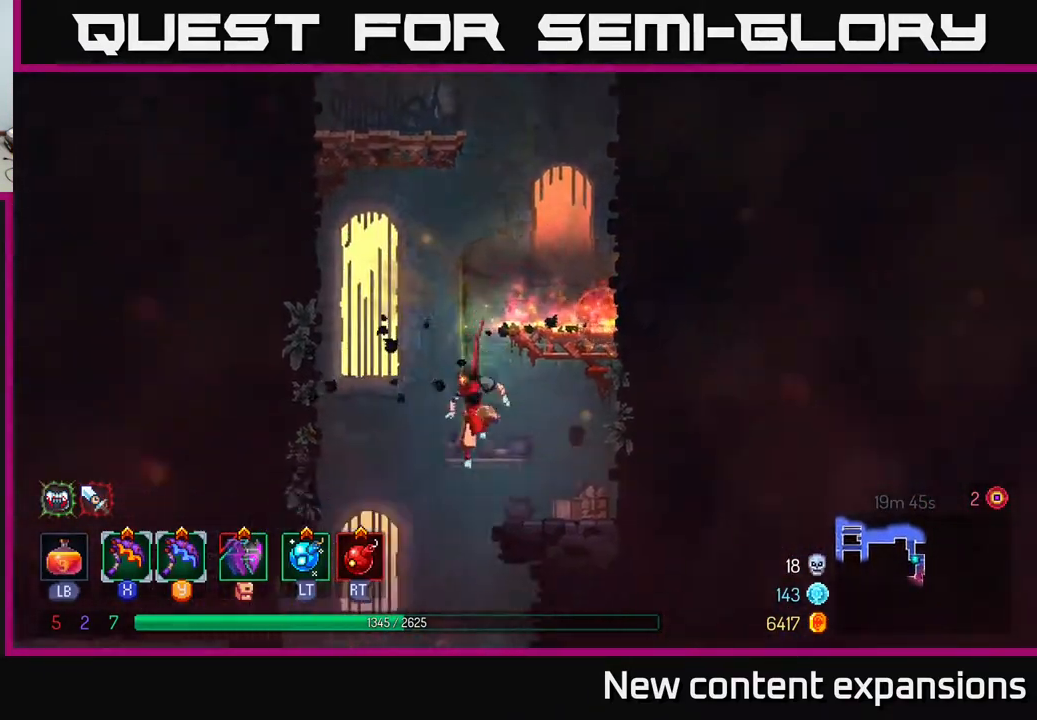
{"buttons": ["DPAD_DOWN", "DPAD_LEFT"], "left_stick": "center", "right_stick": "center", "events": [[17, "A", "up"], [117, "DPAD_DOWN", "up"], [467, "DPAD_LEFT", "down"], [500, "DPAD_DOWN", "down"]]}
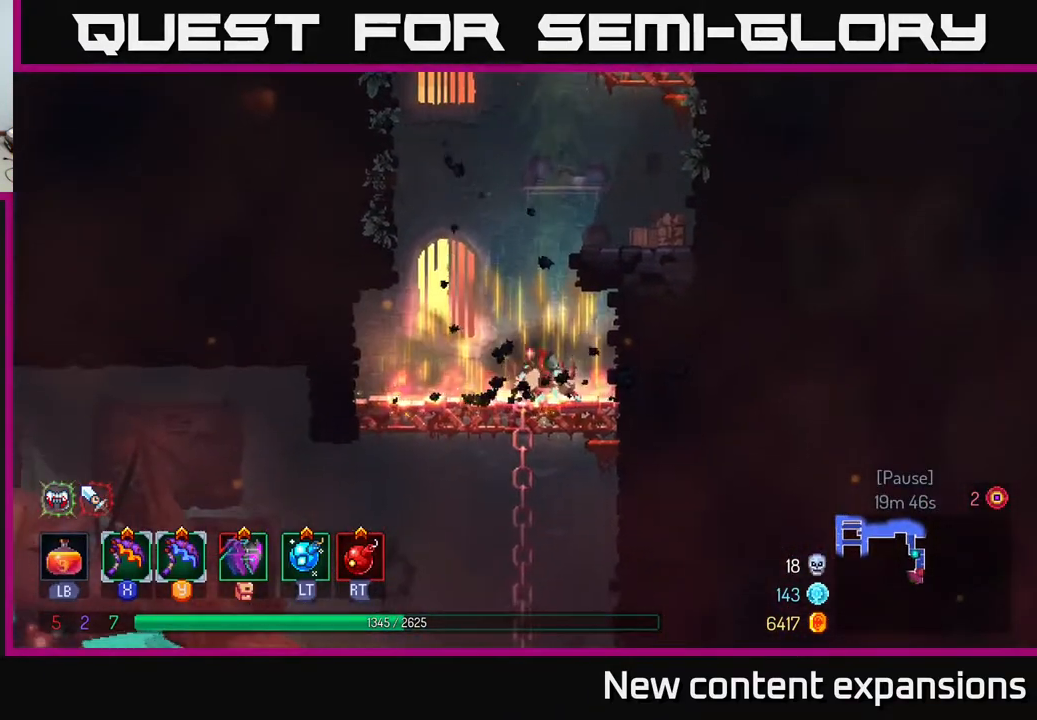
{"buttons": ["DPAD_LEFT"], "left_stick": "center", "right_stick": "center", "events": [[33, "A", "down"], [33, "DPAD_LEFT", "up"], [83, "A", "up"], [167, "A", "down"], [200, "DPAD_LEFT", "down"], [217, "DPAD_DOWN", "up"], [250, "A", "up"], [250, "B", "down"], [367, "B", "up"]]}
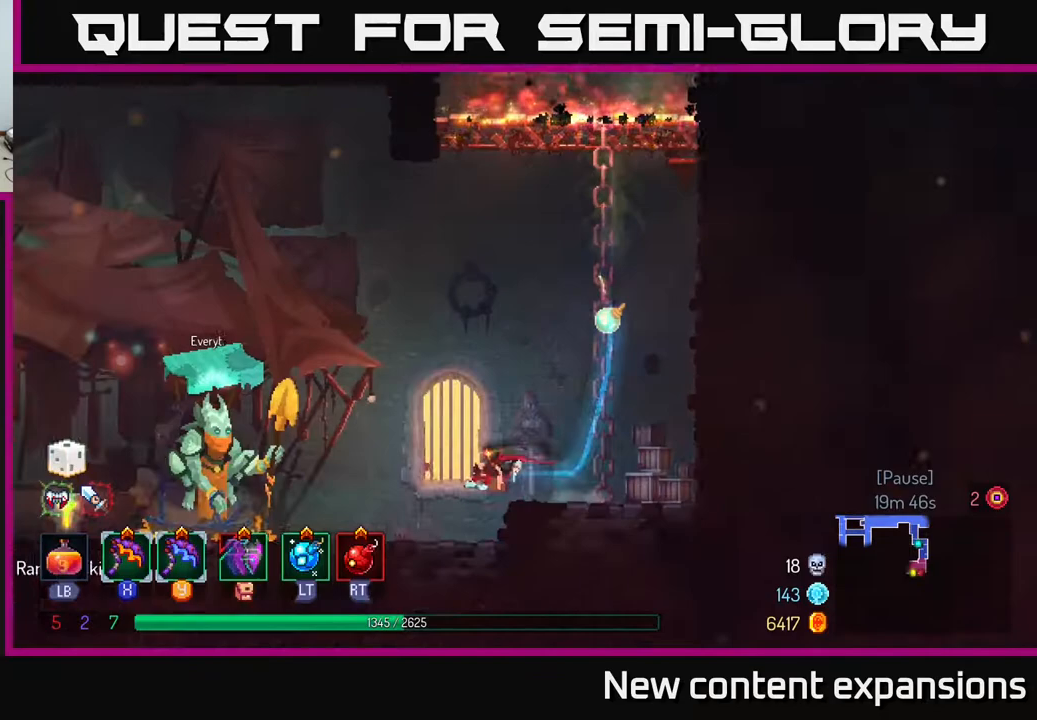
{"buttons": ["DPAD_LEFT"], "left_stick": "center", "right_stick": "center", "events": []}
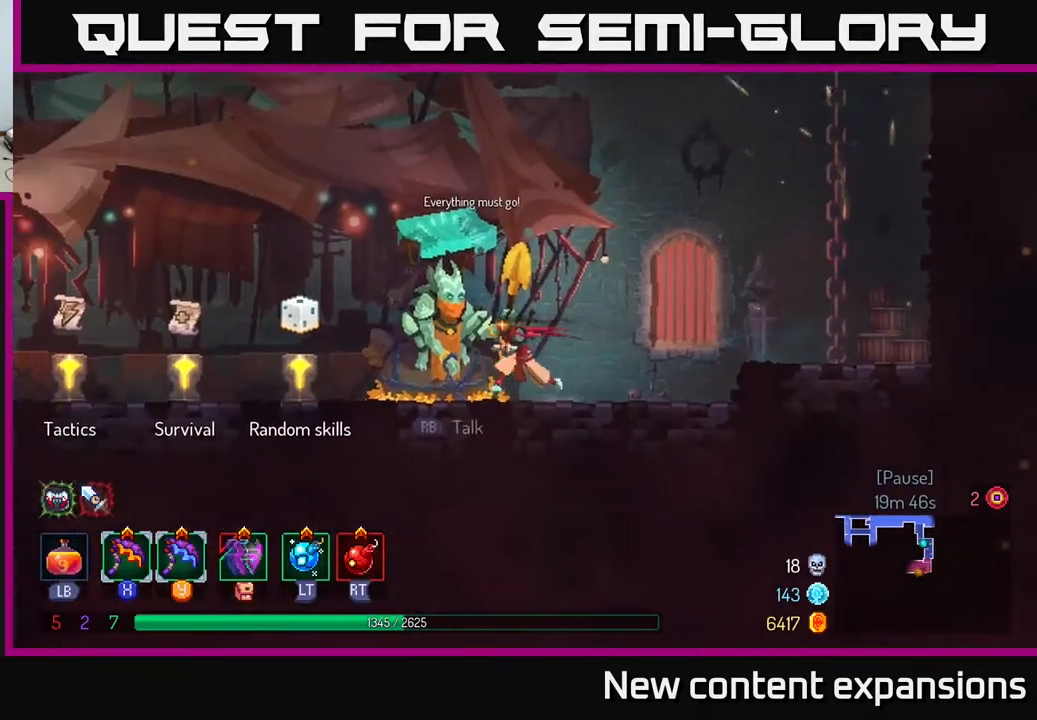
{"buttons": ["DPAD_LEFT"], "left_stick": "center", "right_stick": "center", "events": []}
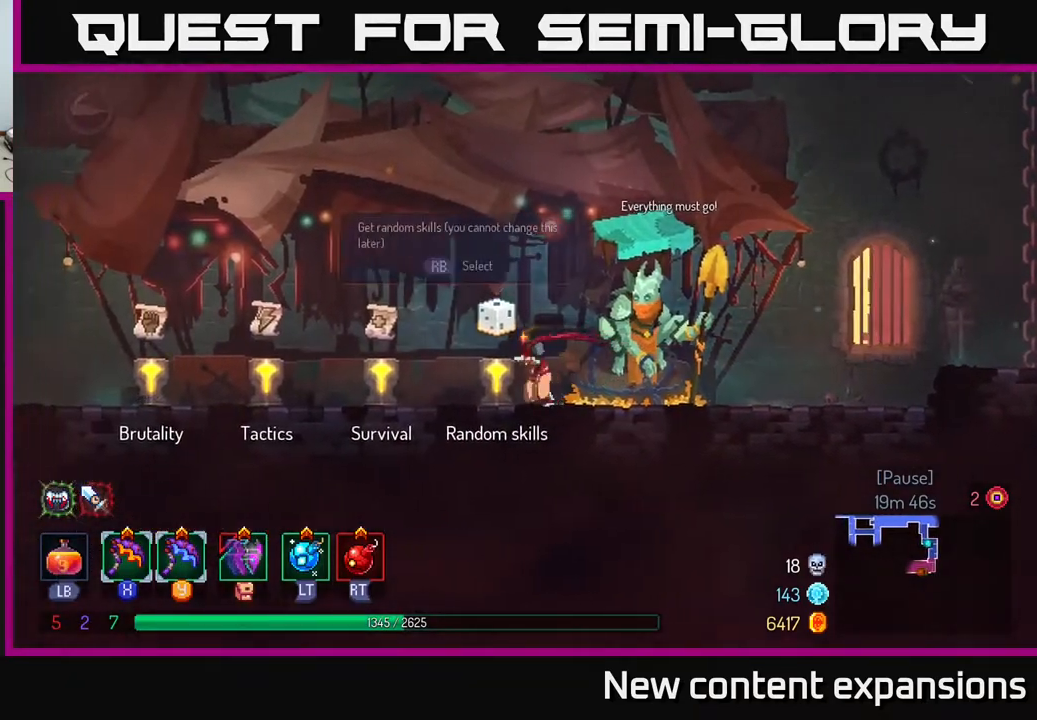
{"buttons": ["DPAD_LEFT"], "left_stick": "center", "right_stick": "center", "events": [[367, "R1", "down"], [450, "R1", "up"]]}
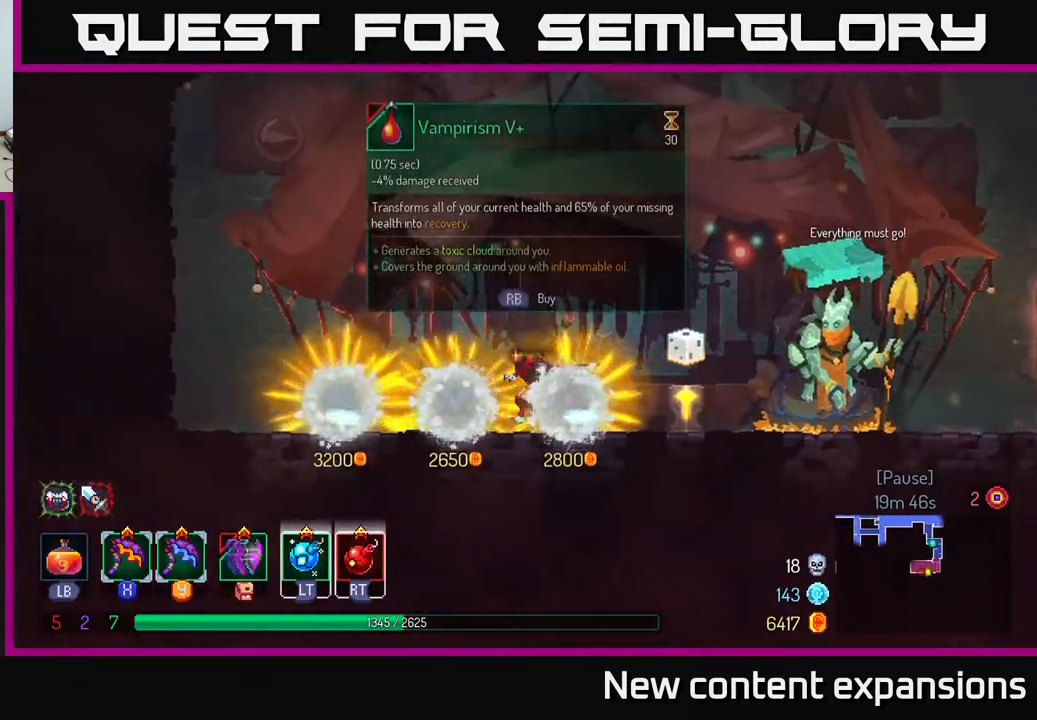
{"buttons": ["DPAD_RIGHT"], "left_stick": "center", "right_stick": "center", "events": [[117, "DPAD_LEFT", "up"], [200, "DPAD_RIGHT", "down"]]}
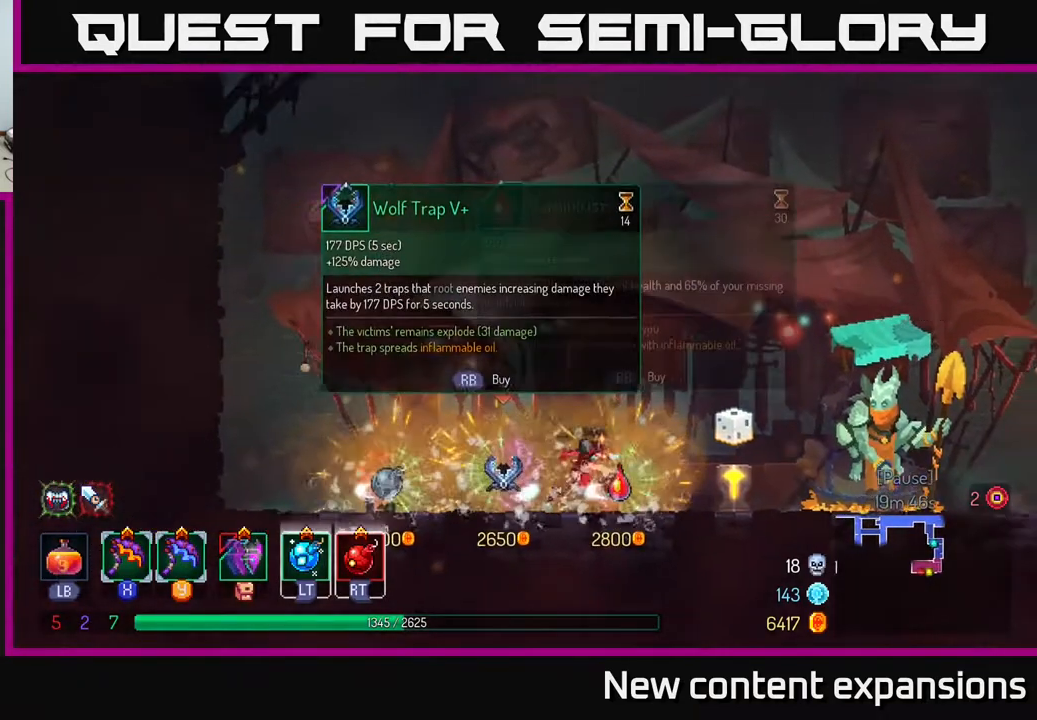
{"buttons": ["DPAD_RIGHT"], "left_stick": "center", "right_stick": "center", "events": [[233, "DPAD_RIGHT", "up"], [267, "DPAD_LEFT", "down"], [400, "DPAD_LEFT", "up"], [433, "DPAD_RIGHT", "down"]]}
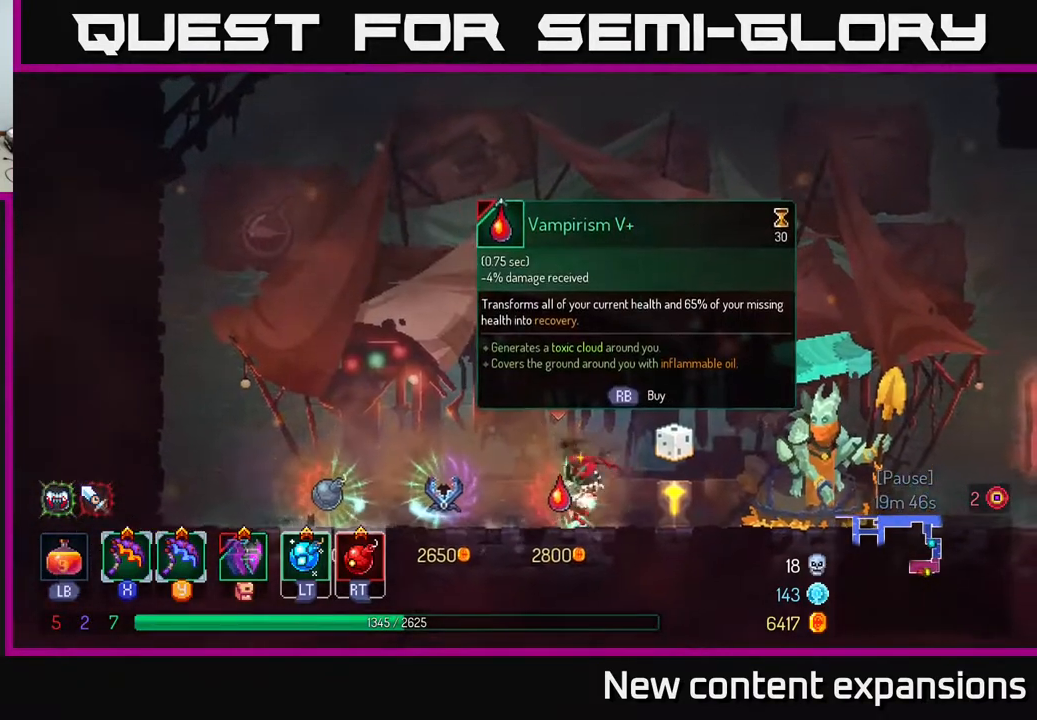
{"buttons": ["DPAD_LEFT"], "left_stick": "center", "right_stick": "center", "events": [[100, "DPAD_RIGHT", "up"], [150, "DPAD_LEFT", "down"]]}
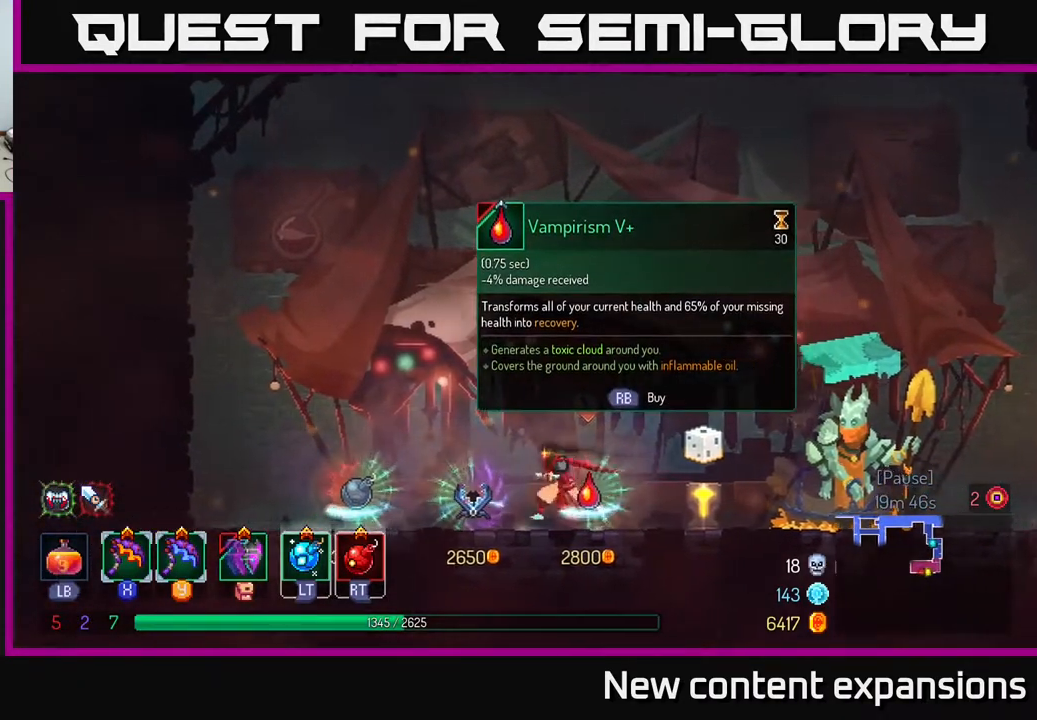
{"buttons": ["DPAD_LEFT"], "left_stick": "center", "right_stick": "center", "events": []}
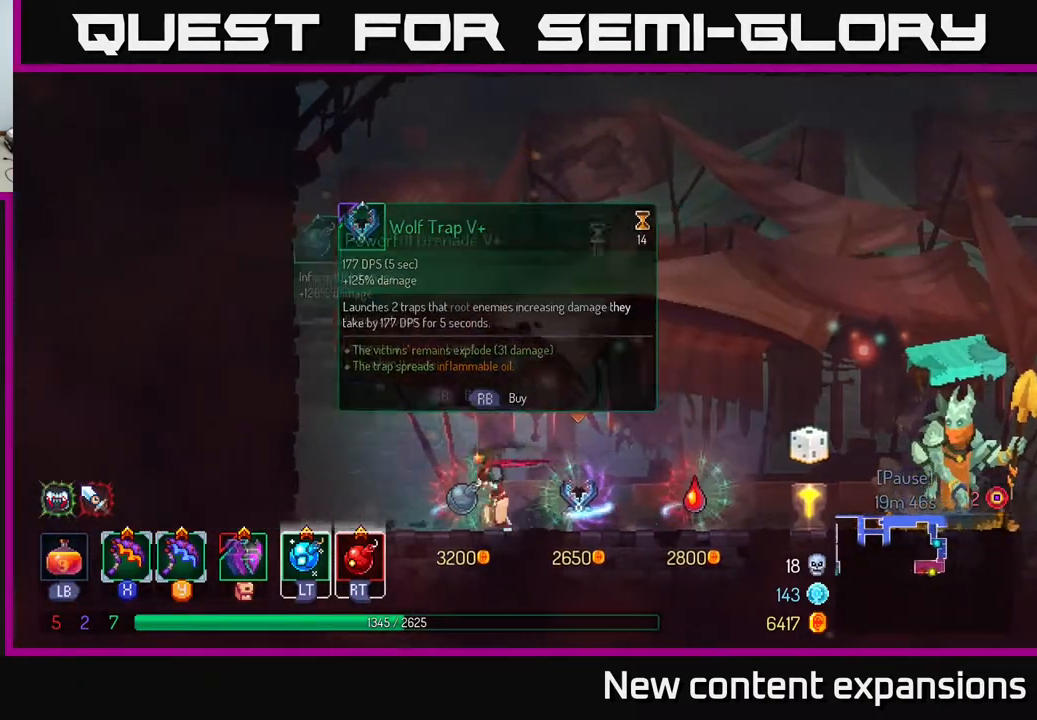
{"buttons": [], "left_stick": "center", "right_stick": "center", "events": [[33, "DPAD_LEFT", "up"], [317, "DPAD_RIGHT", "down"], [367, "DPAD_RIGHT", "up"]]}
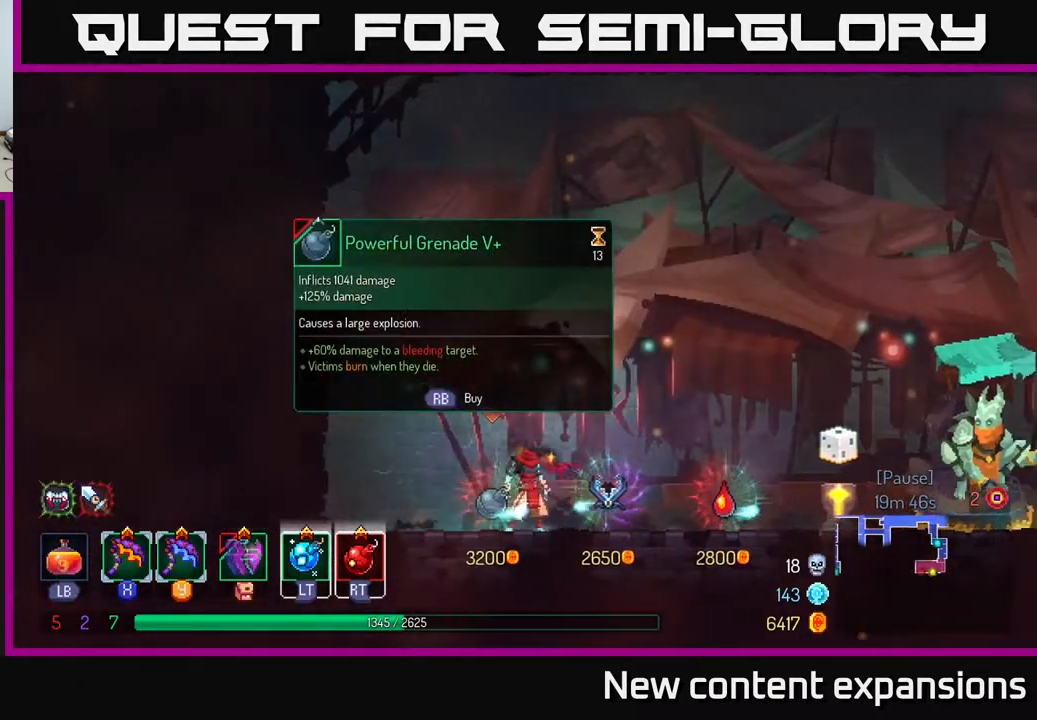
{"buttons": [], "left_stick": "center", "right_stick": "center", "events": []}
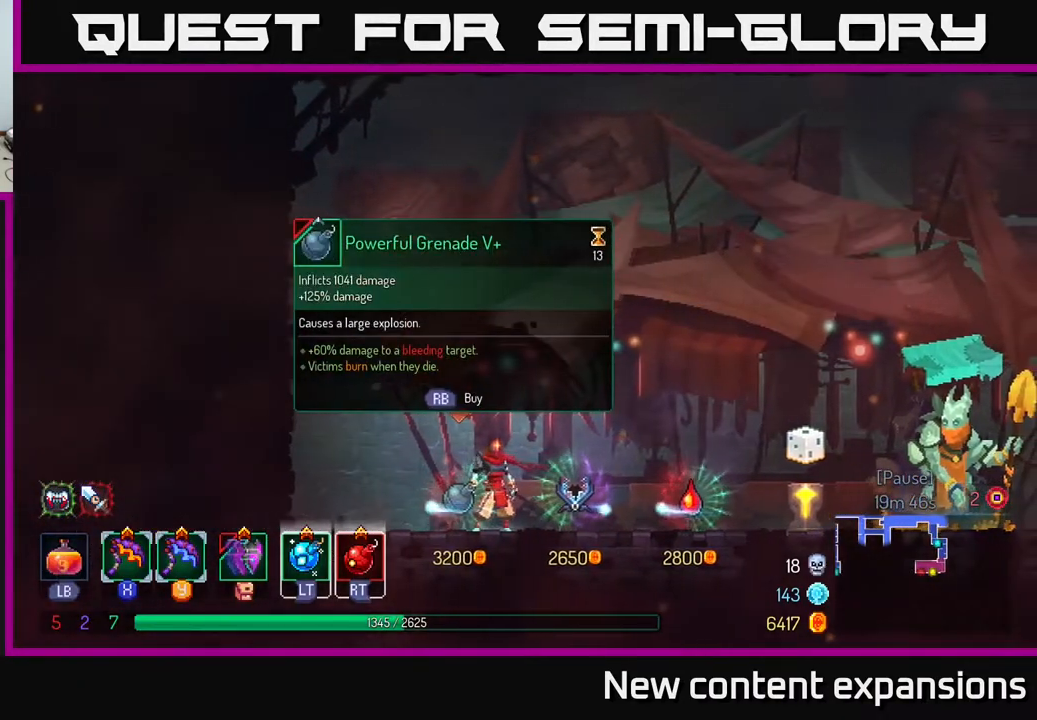
{"buttons": [], "left_stick": "center", "right_stick": "center", "events": []}